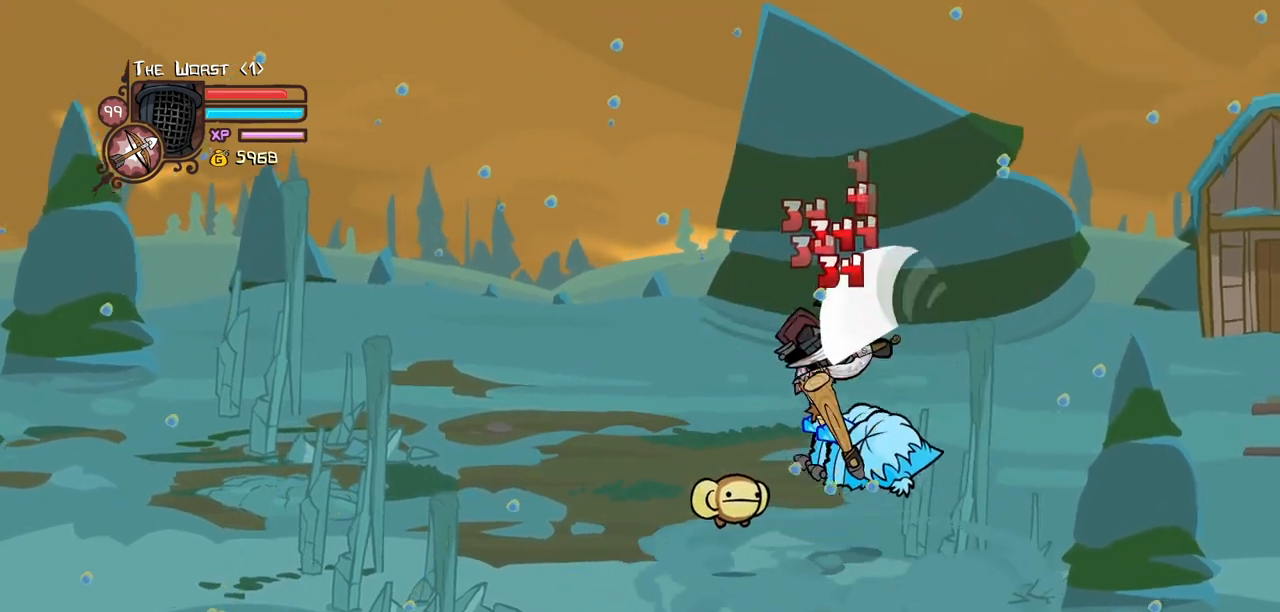
Gameplay with keyboard; each line is a JSON object with the keys held at the frame after it. "events" lists presses ("down") and releases ("up") of "block", "down", "heavy", "item", "iteml", "itemr", "jump", "left", "light", "magic", "right" and "up" between this image and that frame as [ms after this image, input, new state], when the widget could be followed in between. No other keys are recorded. Mouse input is not recorded. Key names are as the overlay labels them; some are game actions (e.g. jump) rather than physical keys.
{"keys": ["light"], "events": [[267, "heavy", "up"], [317, "light", "down"], [400, "light", "up"], [450, "light", "down"]]}
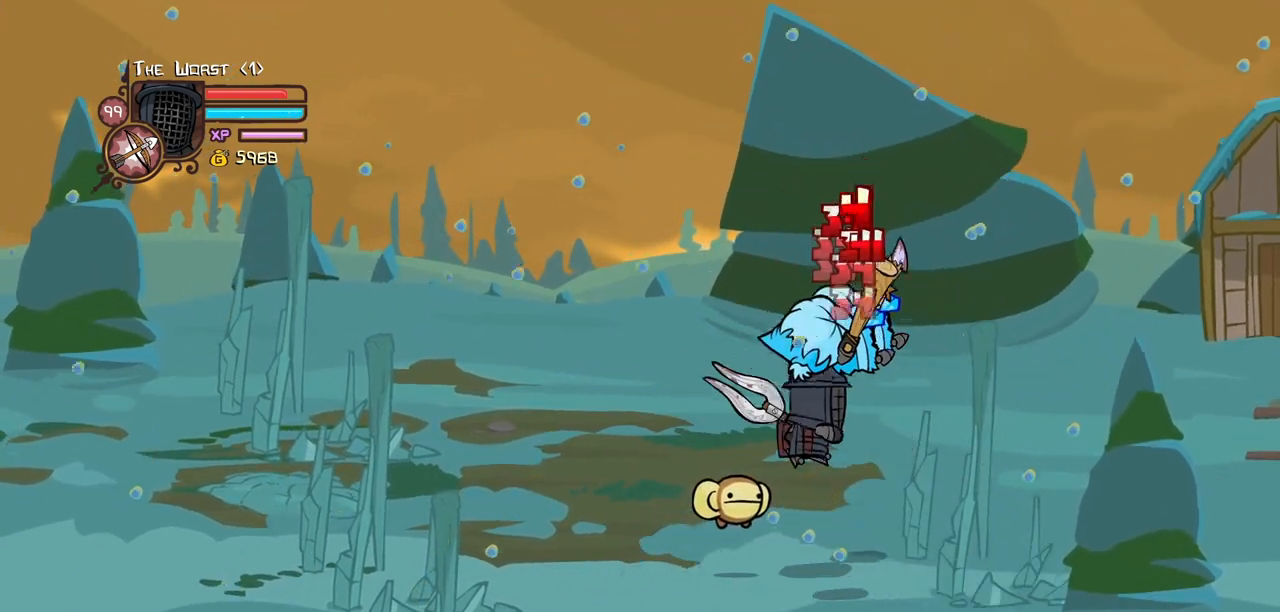
{"keys": ["heavy"], "events": [[150, "heavy", "down"], [234, "light", "up"], [417, "heavy", "up"], [467, "heavy", "down"]]}
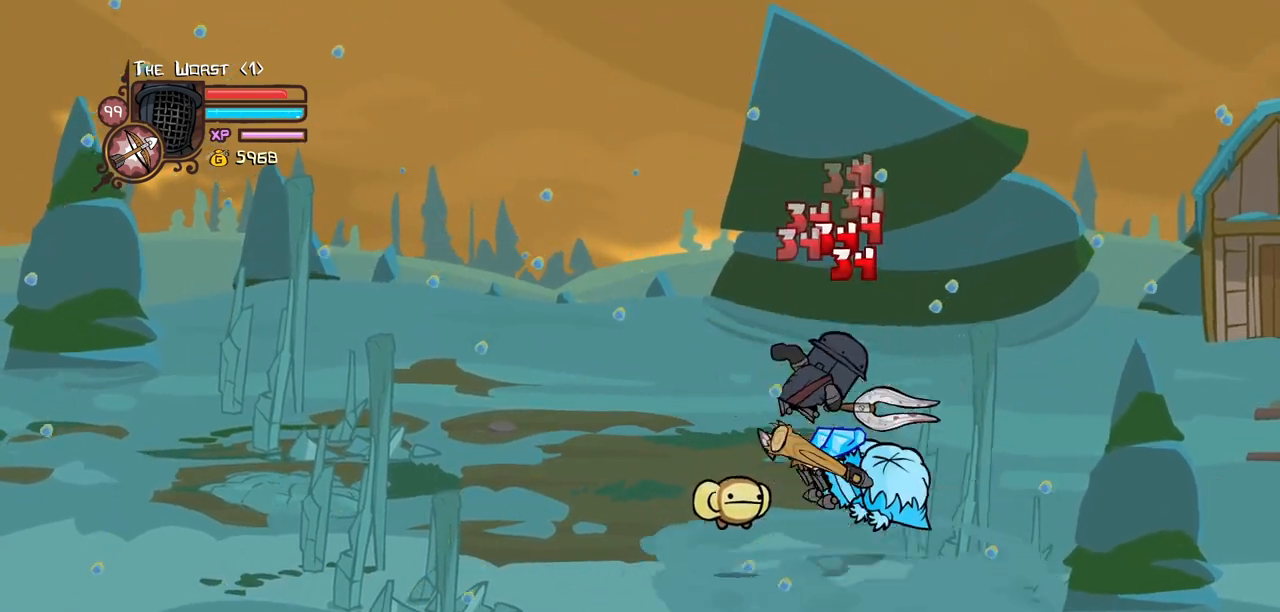
{"keys": ["light"], "events": [[250, "heavy", "up"], [300, "light", "down"], [434, "light", "up"], [484, "light", "down"]]}
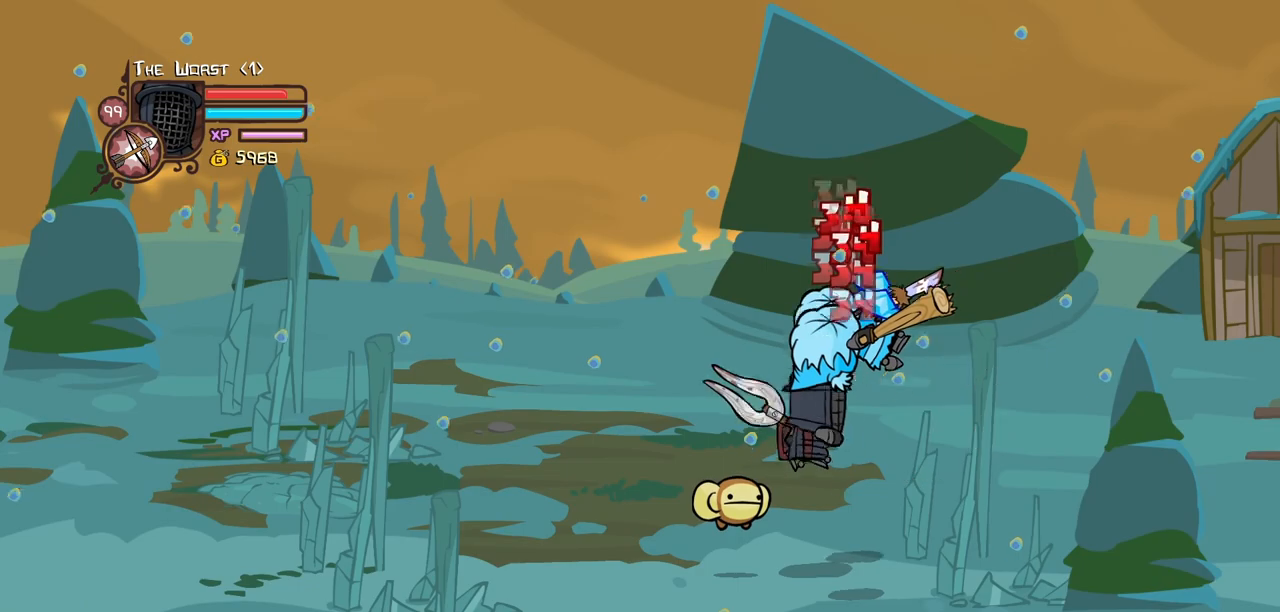
{"keys": ["heavy"], "events": [[167, "heavy", "down"], [217, "light", "up"], [450, "heavy", "up"], [500, "heavy", "down"]]}
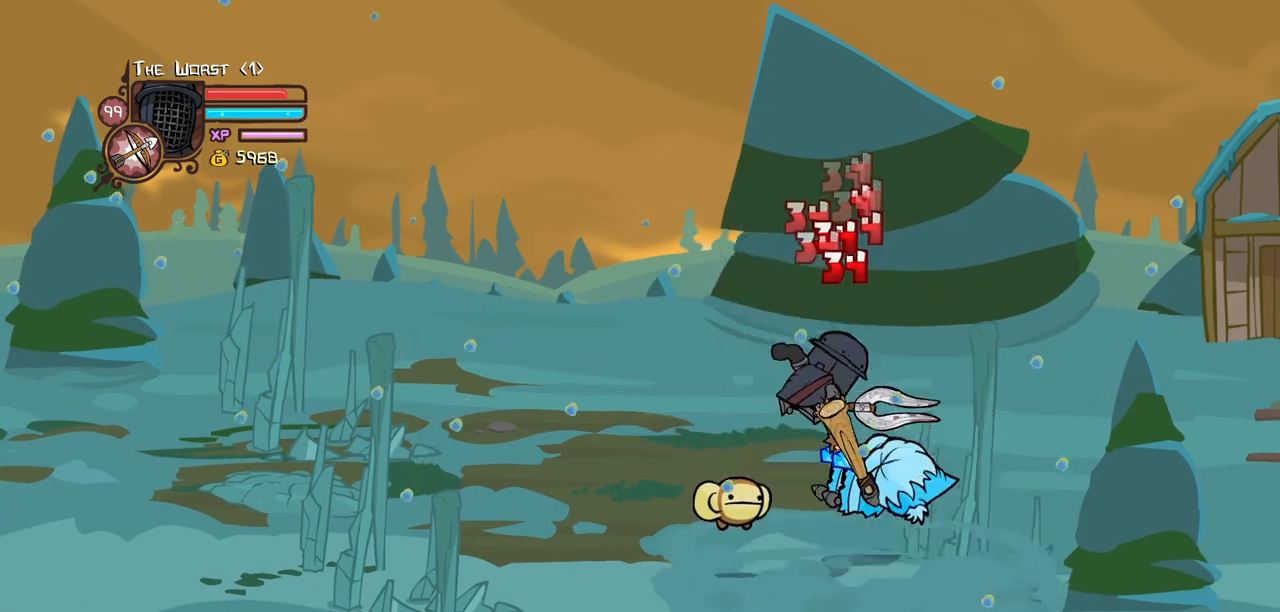
{"keys": ["light"], "events": [[234, "heavy", "up"], [234, "light", "down"], [384, "light", "up"], [417, "light", "down"]]}
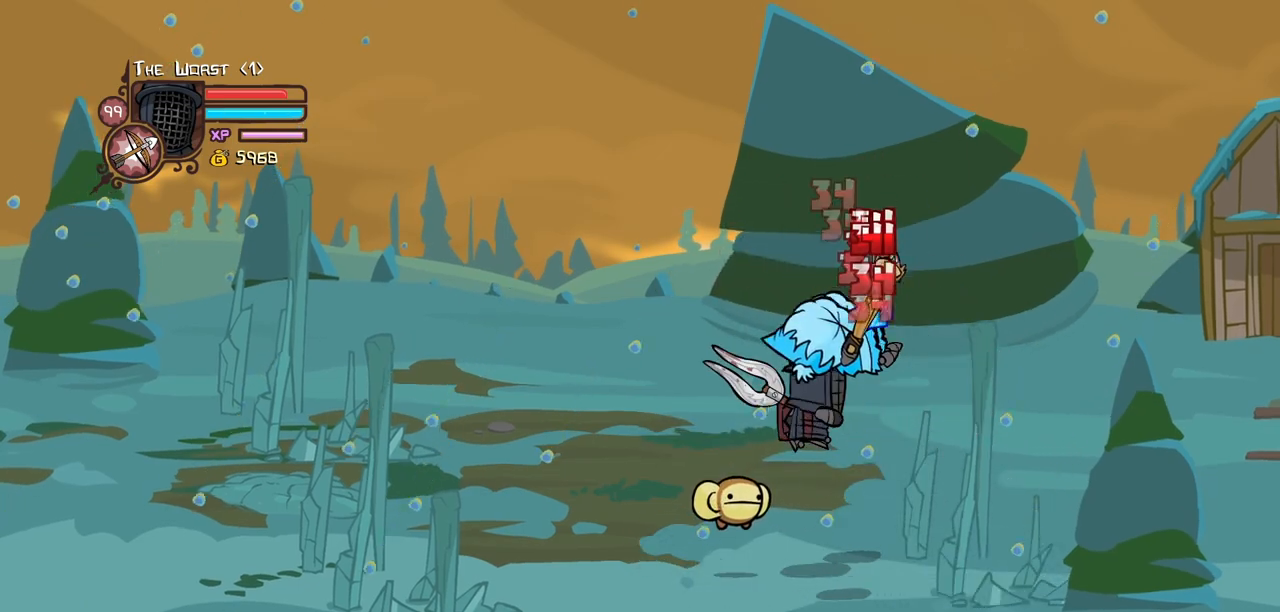
{"keys": ["heavy"], "events": [[117, "heavy", "down"], [150, "light", "up"], [384, "heavy", "up"], [434, "heavy", "down"]]}
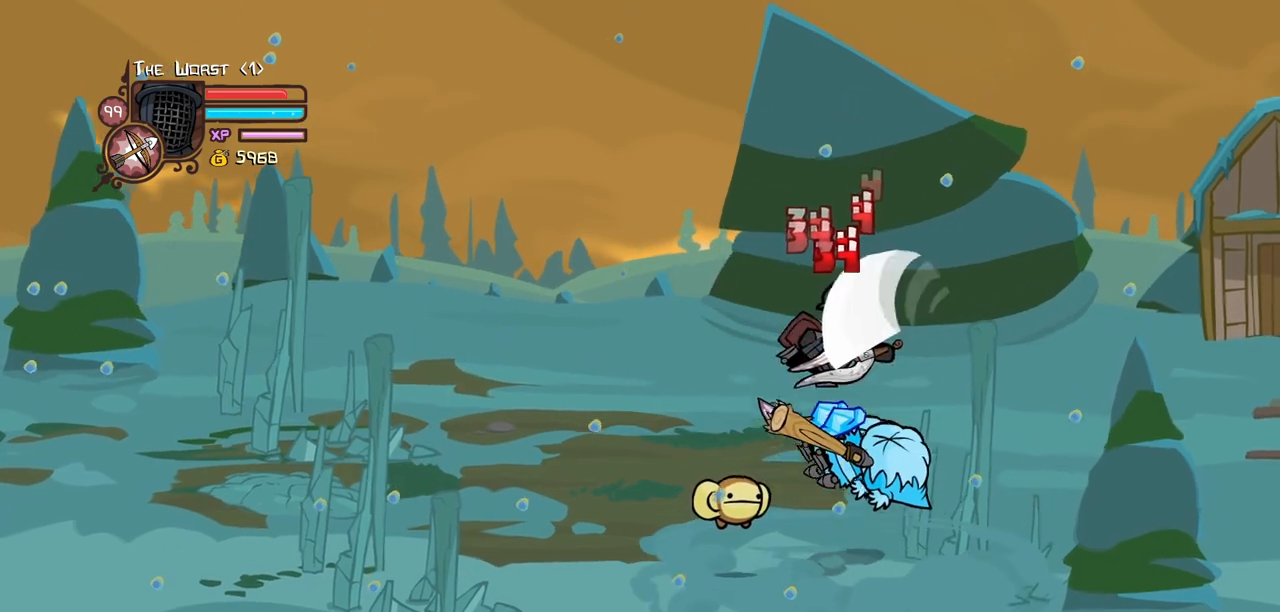
{"keys": ["light"], "events": [[217, "heavy", "up"], [217, "light", "down"], [367, "light", "up"], [400, "light", "down"]]}
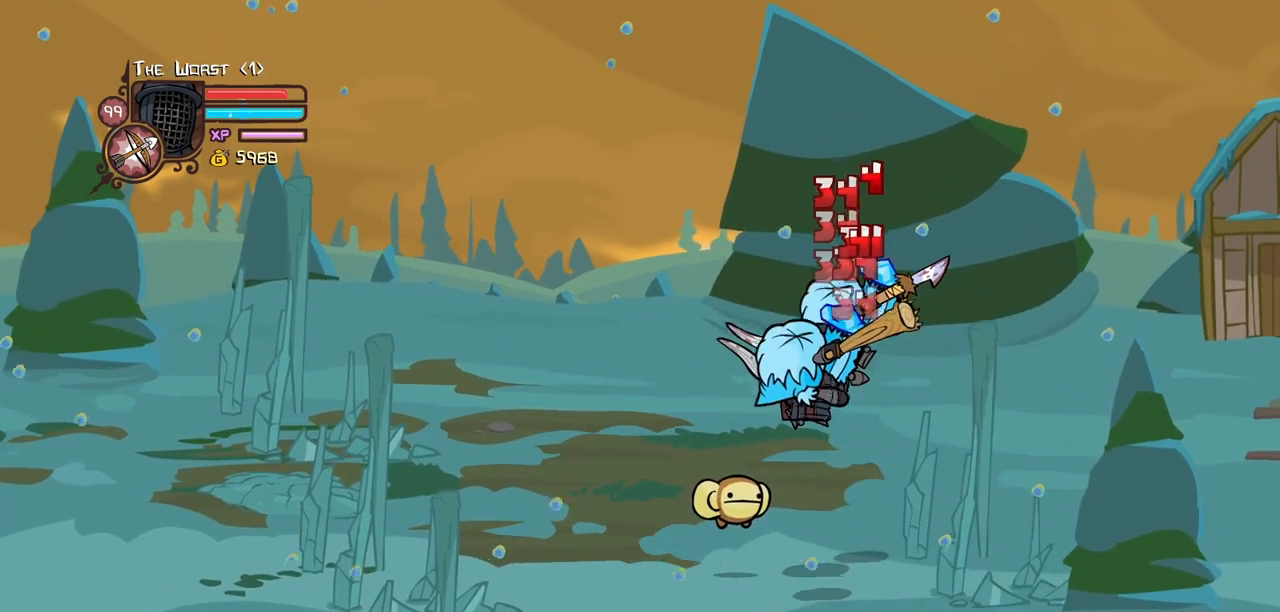
{"keys": ["heavy"], "events": [[50, "heavy", "down"], [134, "light", "up"], [384, "heavy", "up"], [417, "heavy", "down"]]}
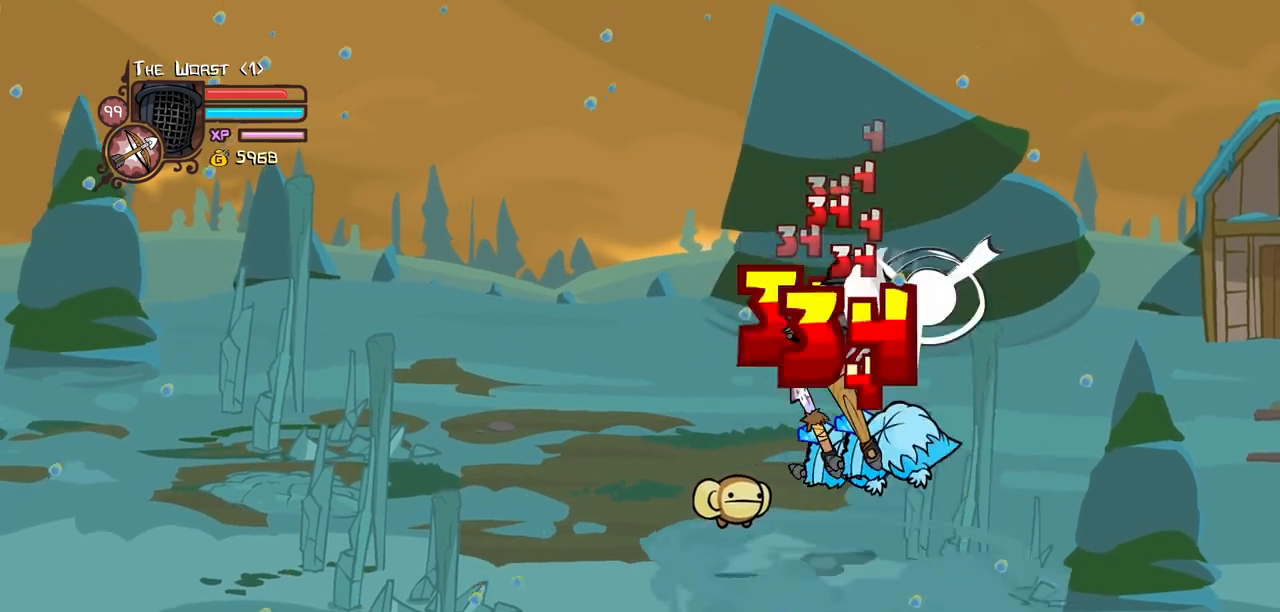
{"keys": ["light"], "events": [[200, "heavy", "up"], [250, "light", "down"], [350, "light", "up"], [384, "light", "down"]]}
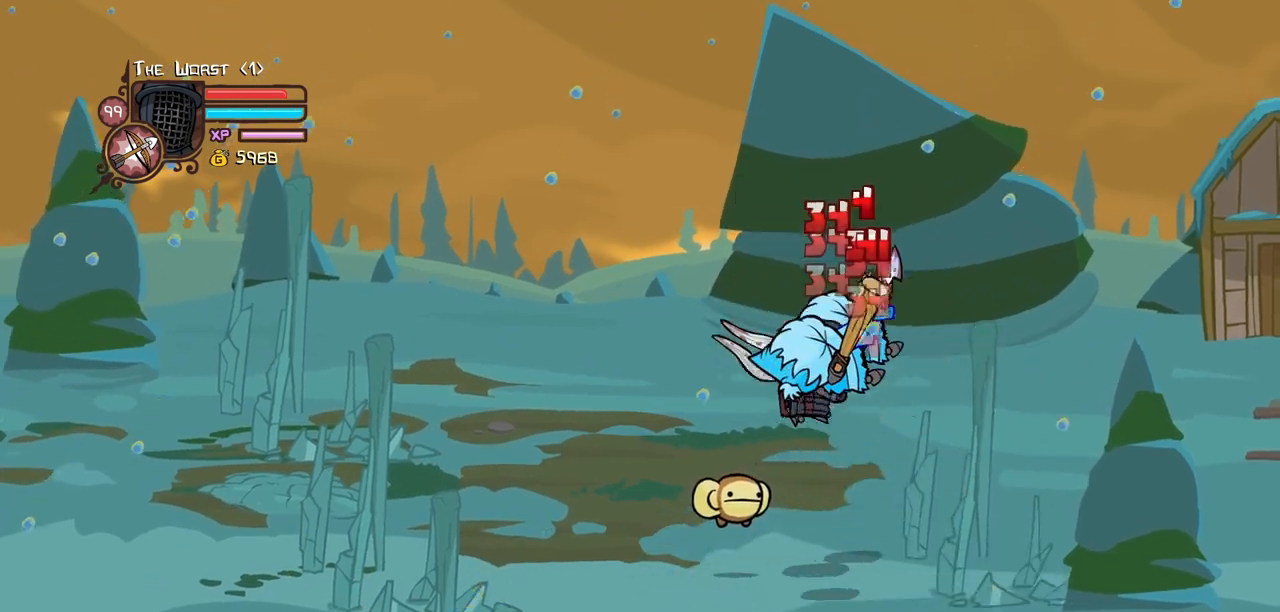
{"keys": ["heavy"], "events": [[84, "heavy", "down"], [134, "light", "up"], [317, "heavy", "up"], [400, "heavy", "down"]]}
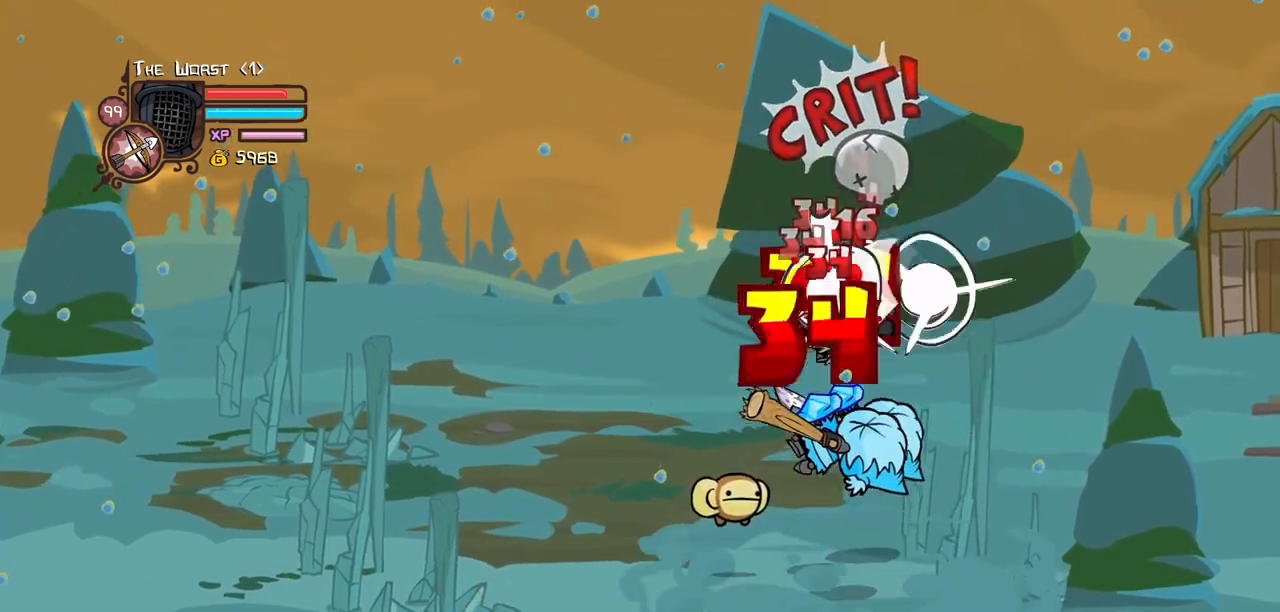
{"keys": ["light"], "events": [[134, "heavy", "up"], [234, "light", "down"], [334, "light", "up"], [417, "light", "down"]]}
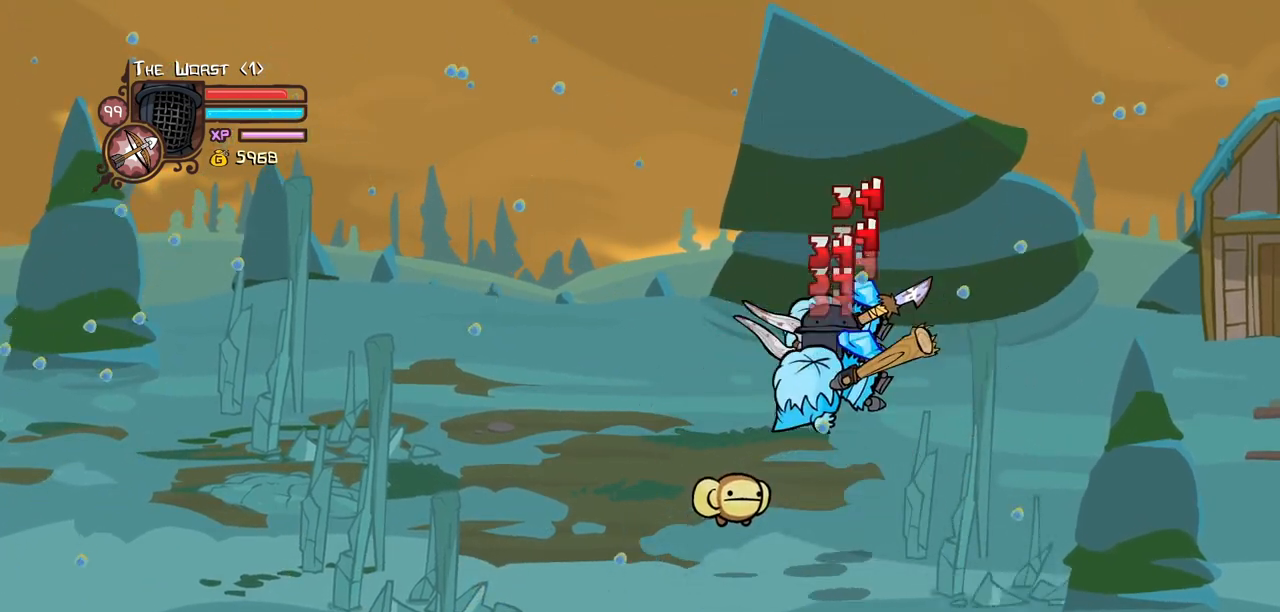
{"keys": ["heavy"], "events": [[67, "heavy", "down"], [200, "light", "up"], [350, "heavy", "up"], [400, "heavy", "down"]]}
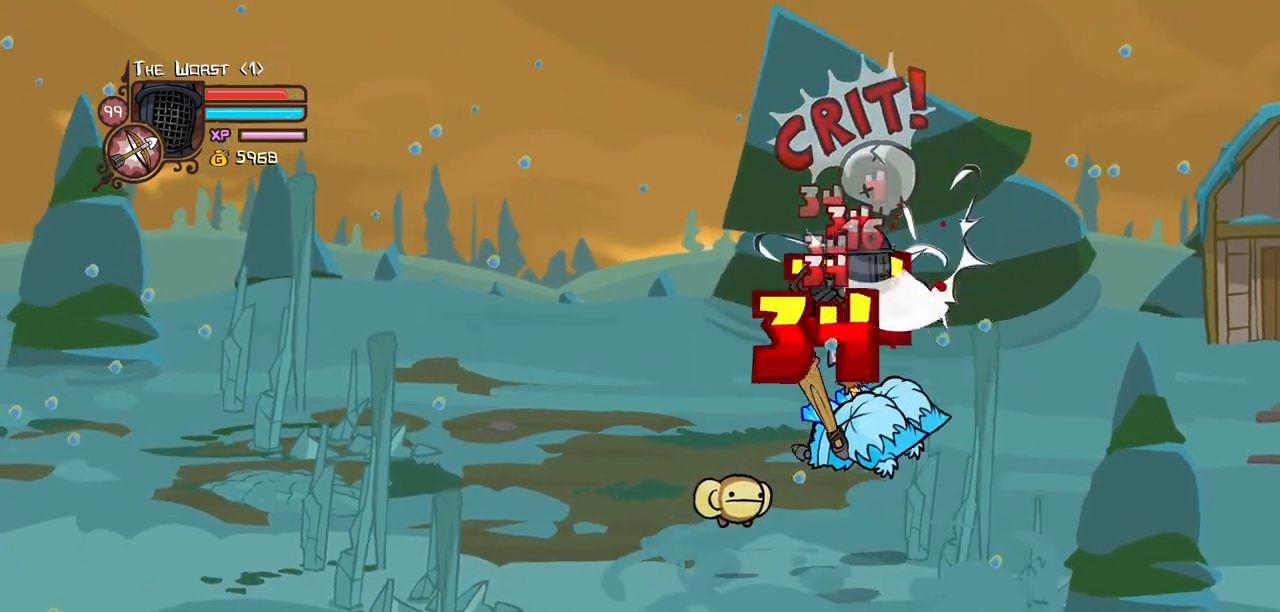
{"keys": ["light"], "events": [[167, "heavy", "up"], [267, "light", "down"], [400, "light", "up"], [450, "light", "down"]]}
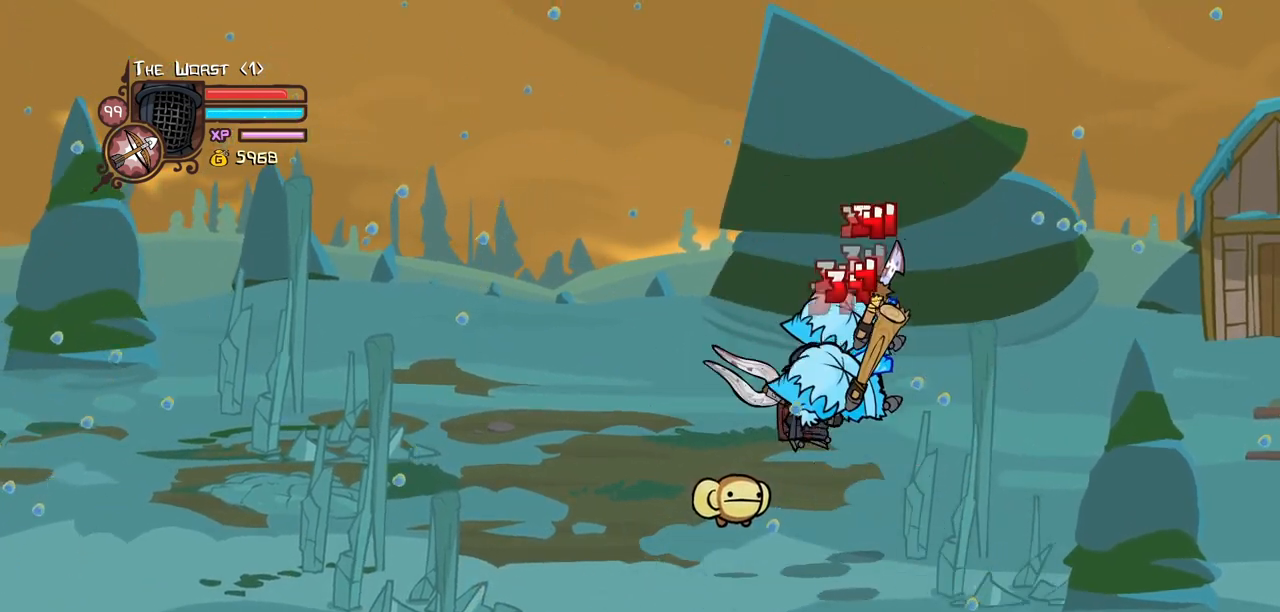
{"keys": ["heavy"], "events": [[100, "heavy", "down"], [184, "light", "up"], [417, "heavy", "up"], [467, "heavy", "down"]]}
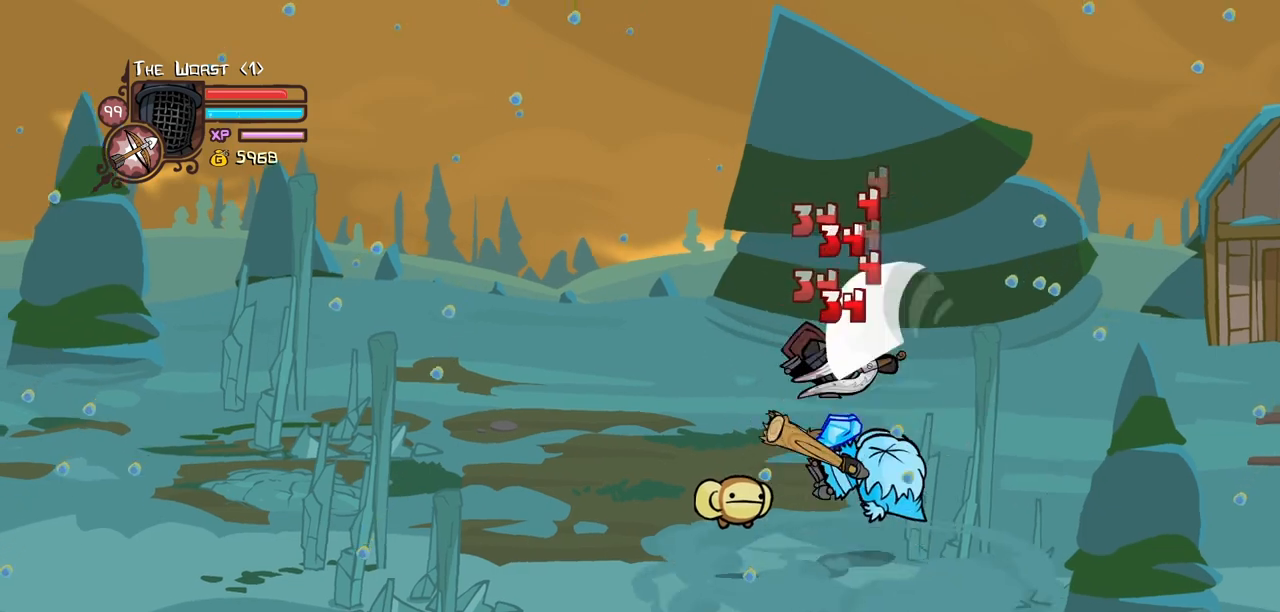
{"keys": ["light"], "events": [[200, "heavy", "up"], [200, "light", "down"], [350, "light", "up"], [434, "light", "down"]]}
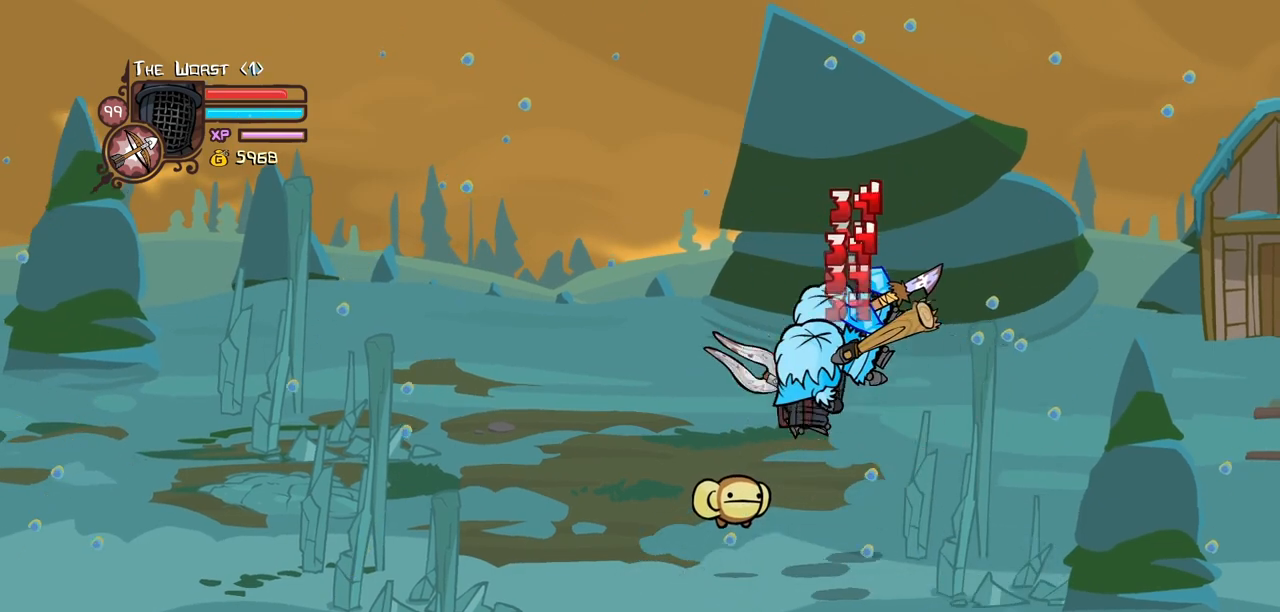
{"keys": ["heavy"], "events": [[84, "heavy", "down"], [167, "light", "up"]]}
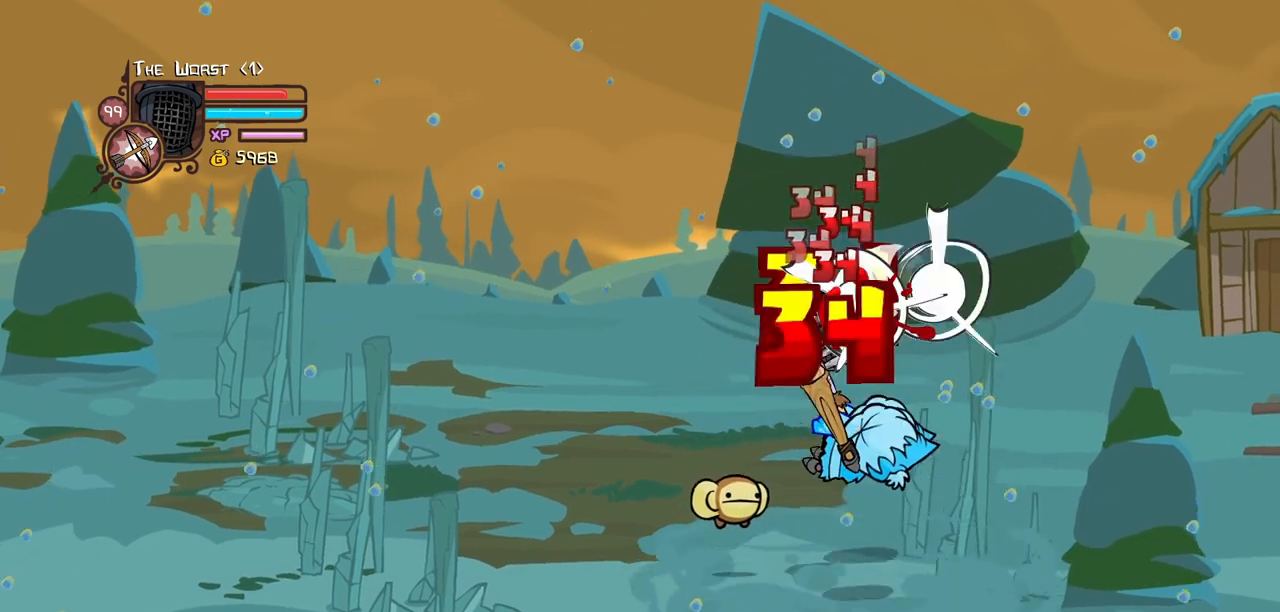
{"keys": [], "events": [[184, "heavy", "up"], [184, "light", "down"], [384, "light", "up"]]}
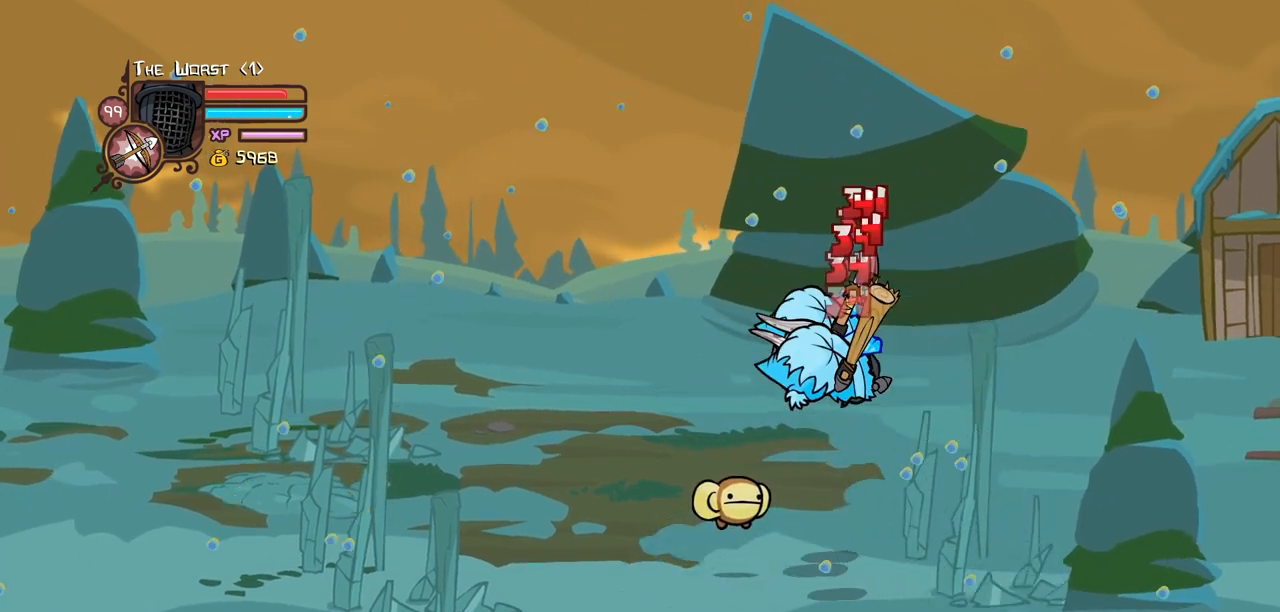
{"keys": []}
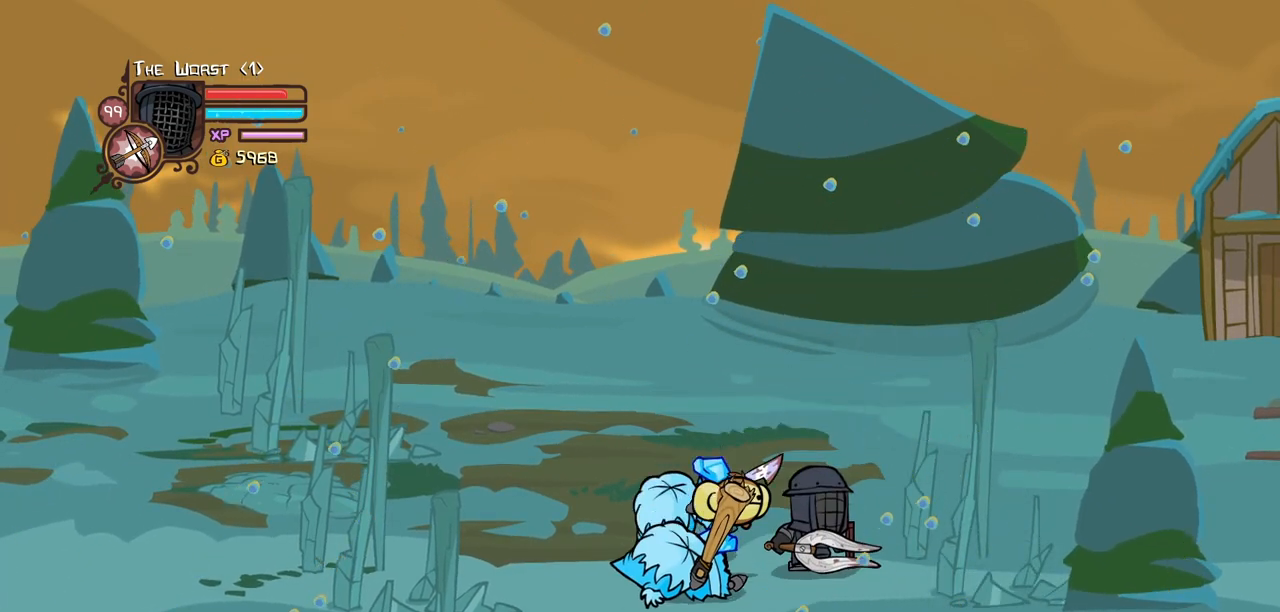
{"keys": [], "events": []}
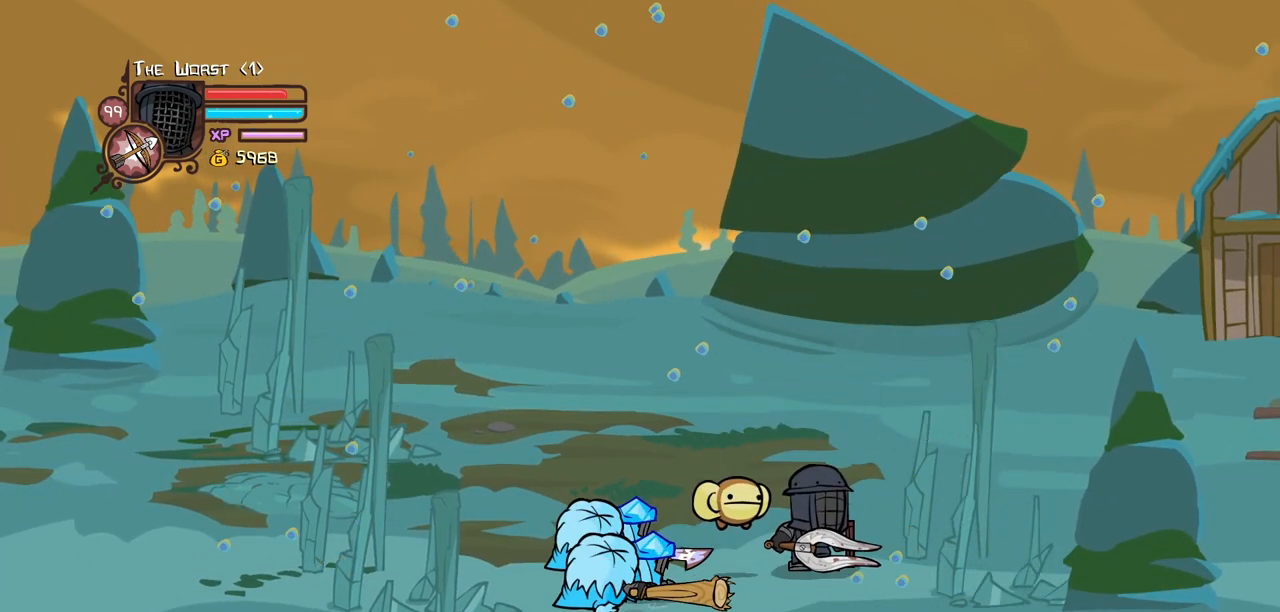
{"keys": [], "events": []}
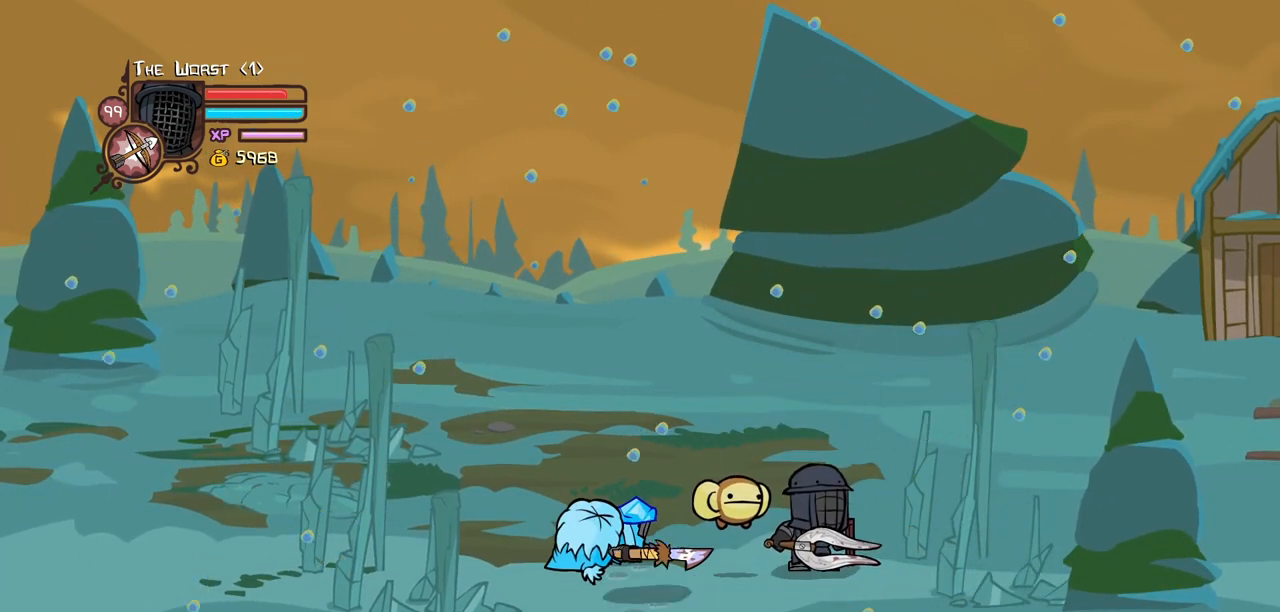
{"keys": [], "events": []}
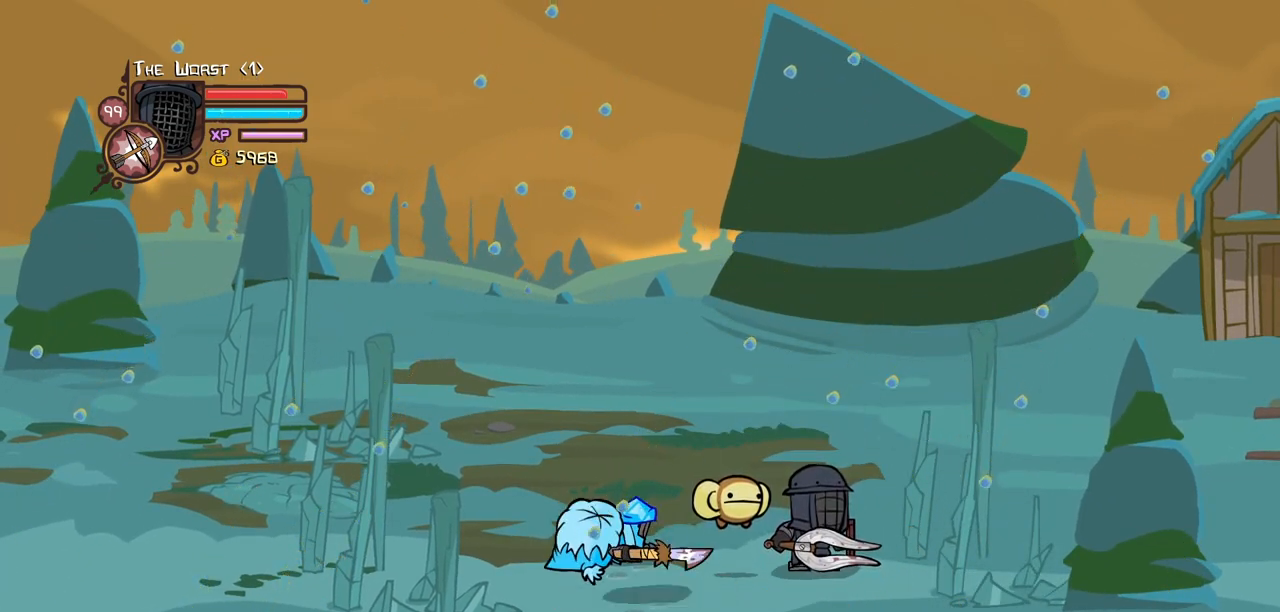
{"keys": ["left"], "events": [[450, "left", "down"]]}
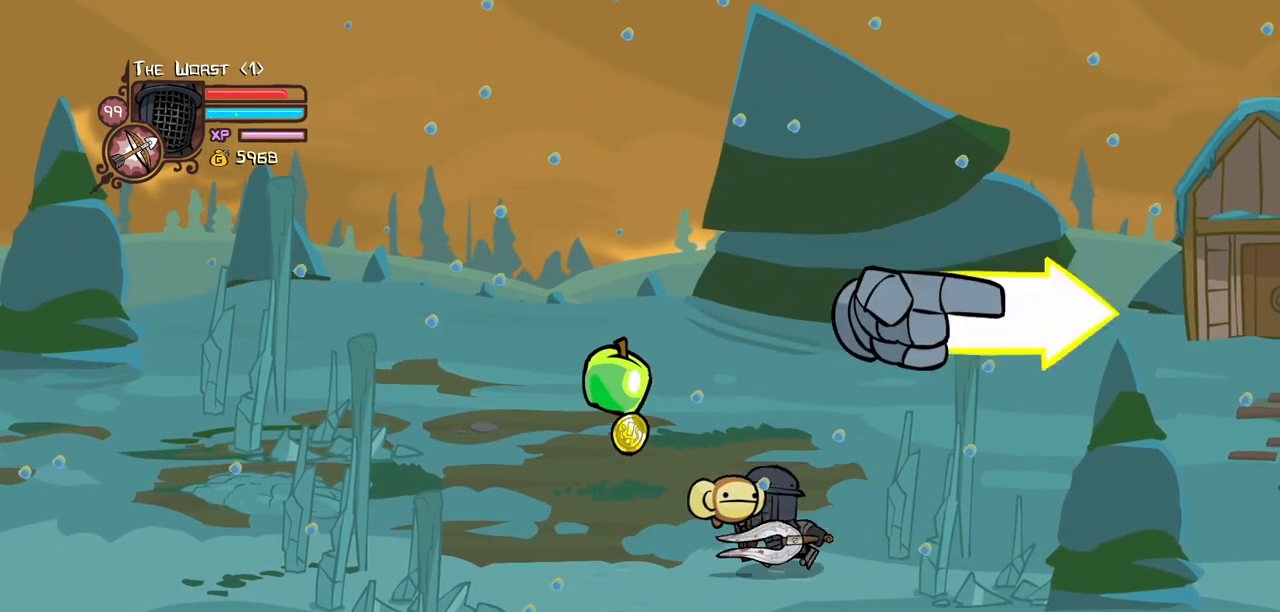
{"keys": ["right"], "events": [[334, "right", "down"], [384, "left", "up"]]}
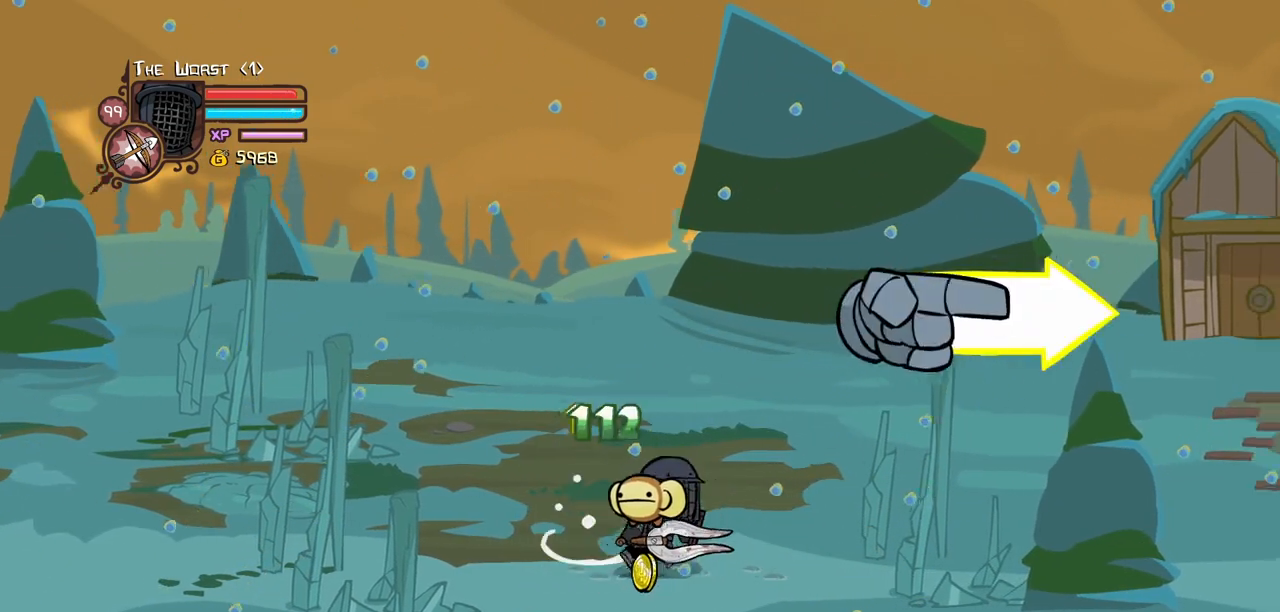
{"keys": ["right"], "events": [[67, "up", "down"], [400, "up", "up"]]}
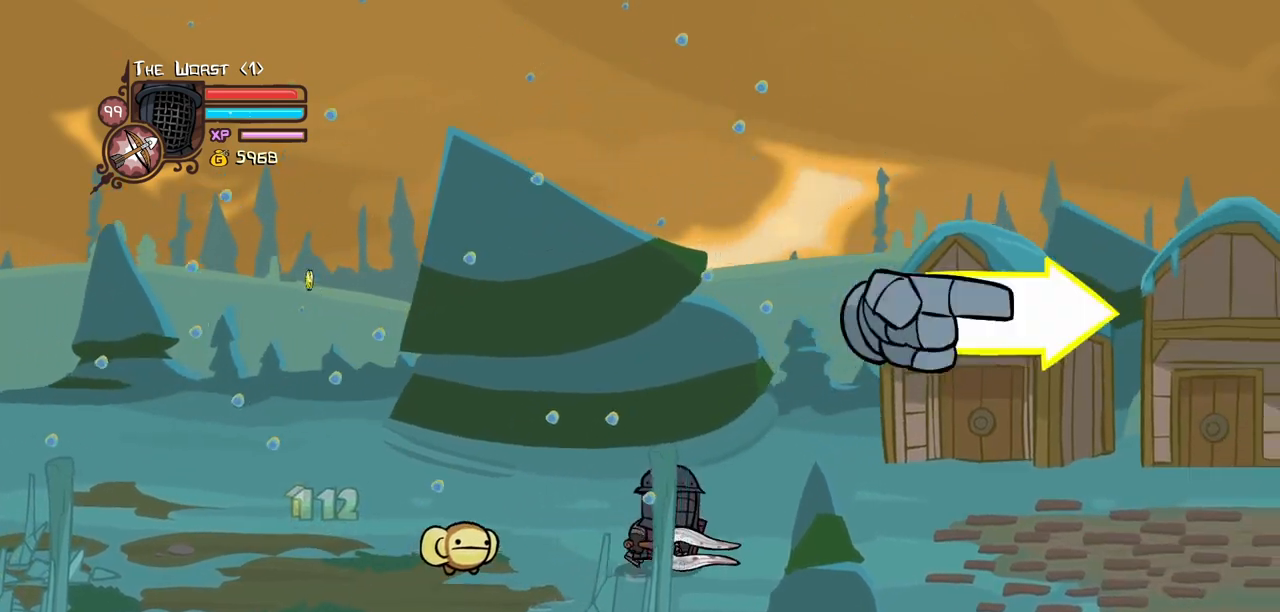
{"keys": ["right"]}
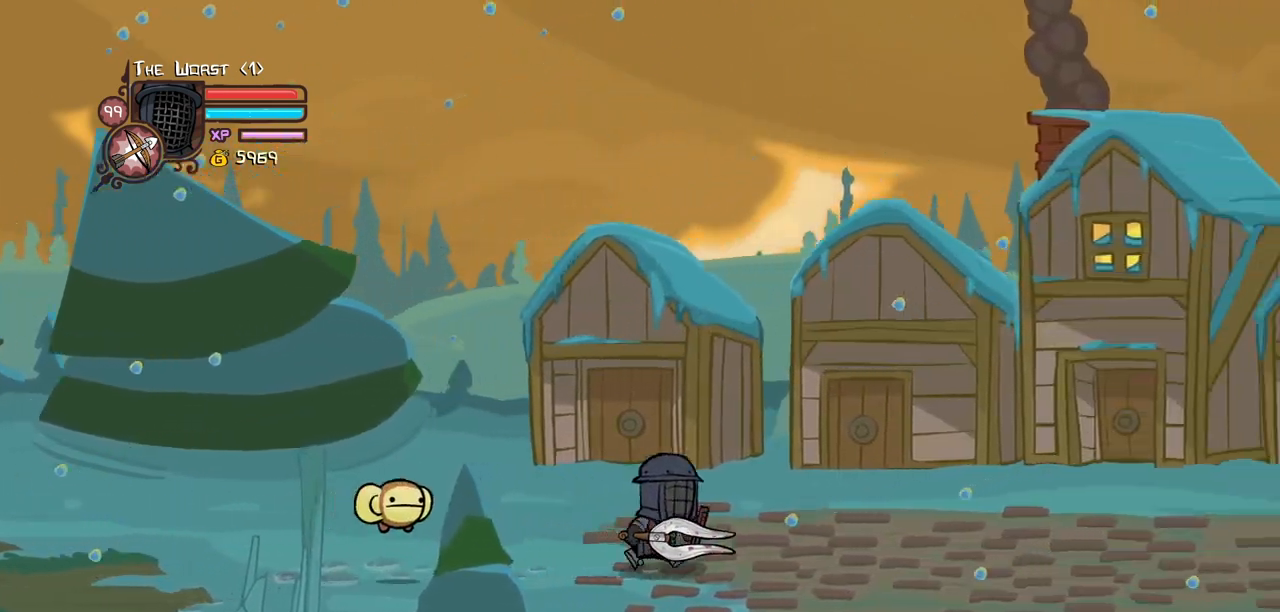
{"keys": ["right"], "events": []}